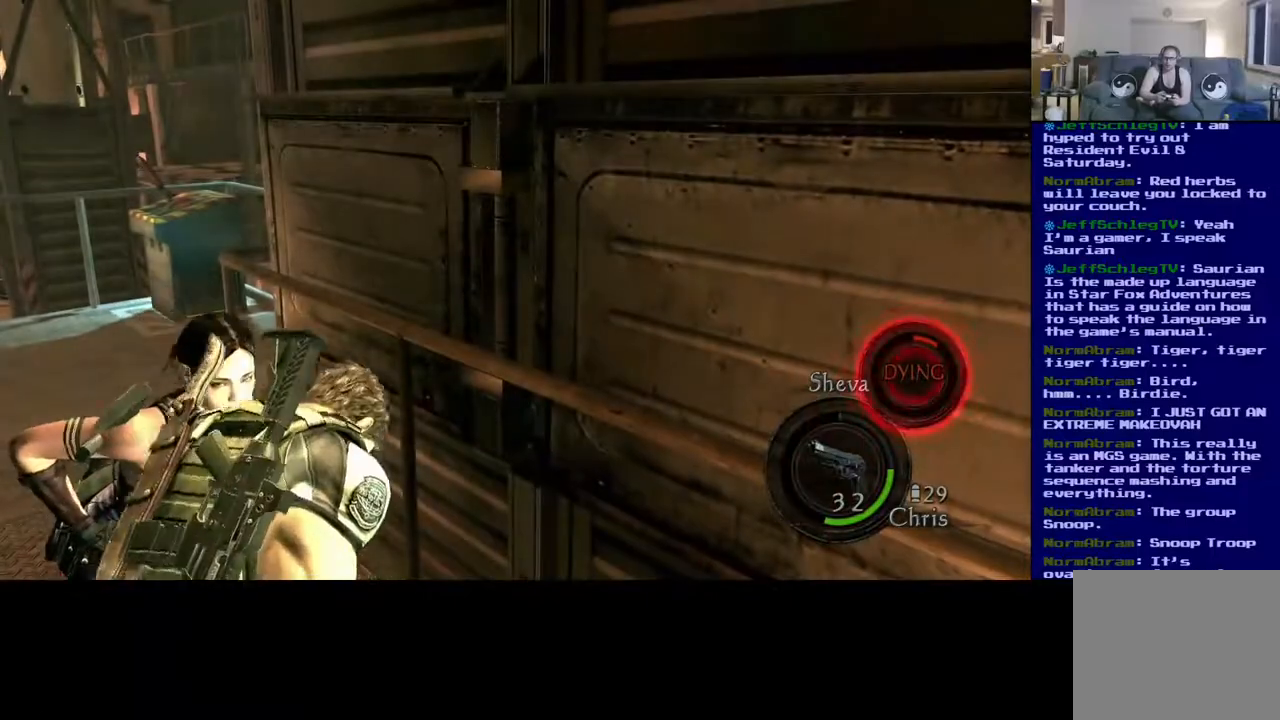
Gameplay with a controller (Xbox layout); each line is a JSON object with the inputs held at the frame after it. "events" lists button and stick changes between this image and that frame as [ms after this image, input, new state], when the widget could be followed in between. Not read: R3.
{"buttons": [], "left_stick": "down-left", "right_stick": "center", "events": [[17, "left_stick", "down-right"], [33, "L3", "up"], [83, "B", "up"], [83, "left_stick", "center"], [150, "B", "down"], [233, "left_stick", "left"], [300, "B", "up"], [350, "B", "down"], [417, "left_stick", "down-left"], [500, "B", "up"]]}
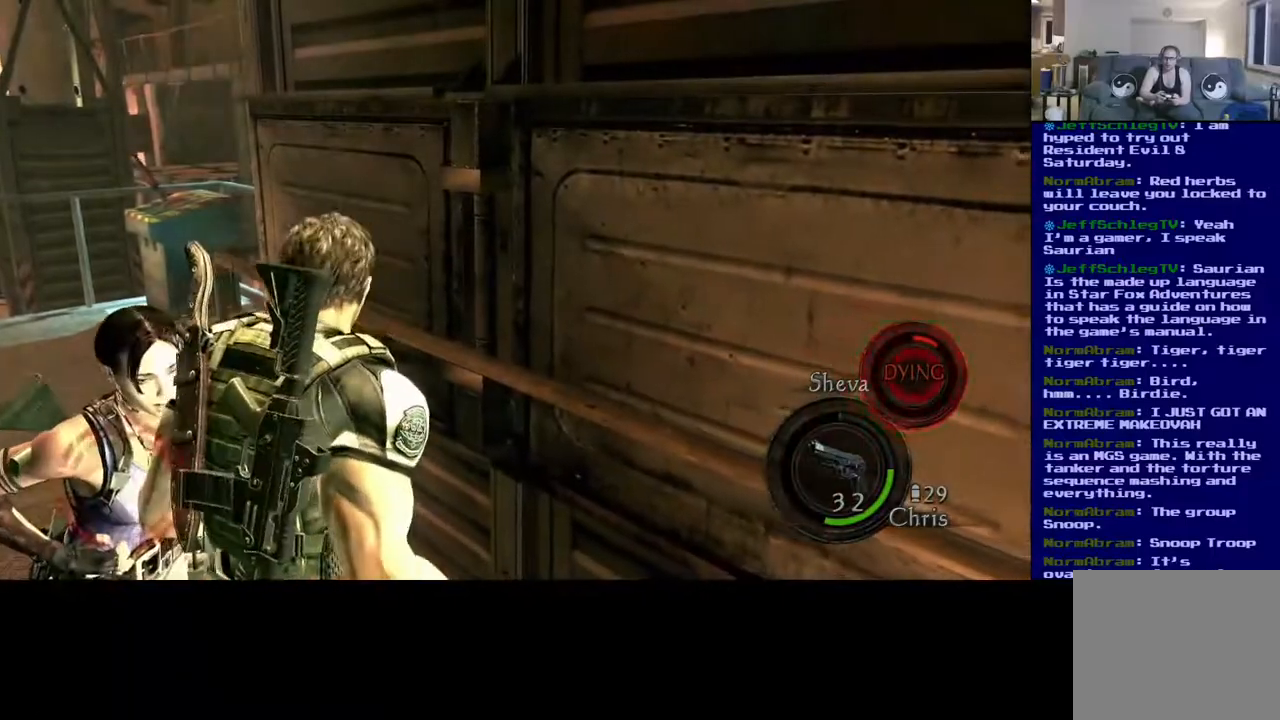
{"buttons": ["B"], "left_stick": "down-left", "right_stick": "center", "events": [[50, "B", "down"], [183, "B", "up"], [250, "B", "down"], [367, "B", "up"], [433, "B", "down"]]}
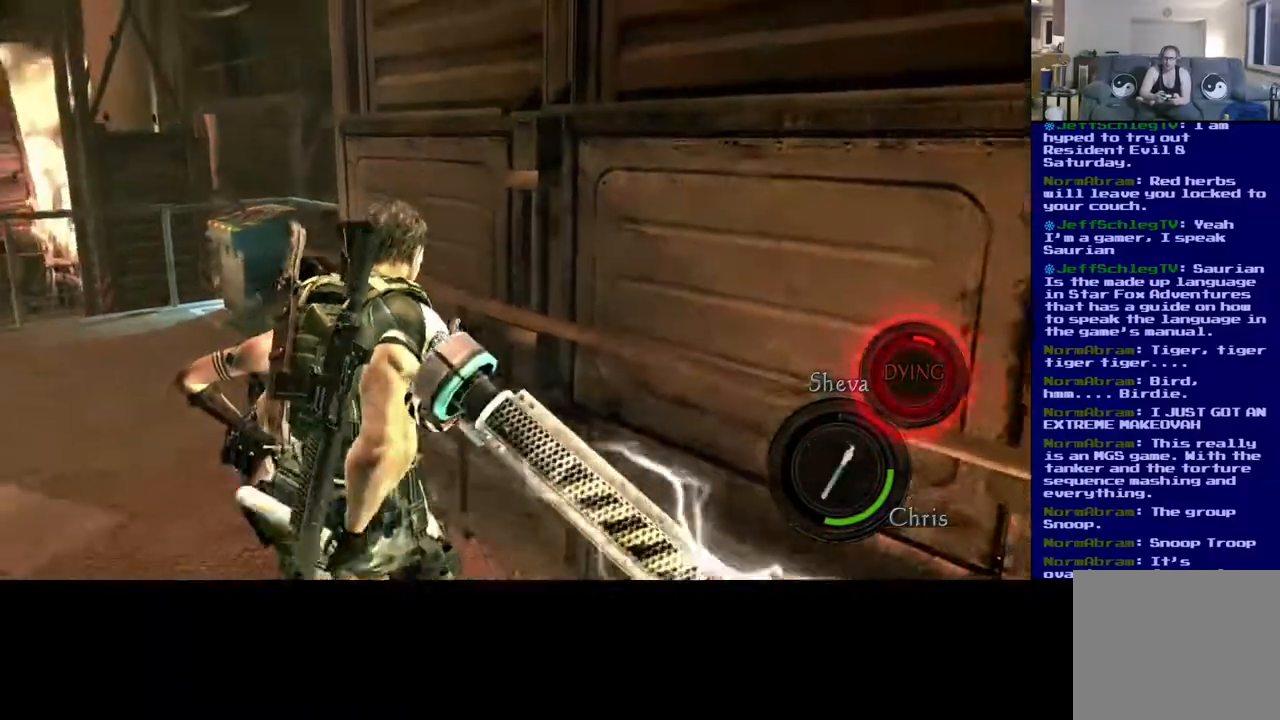
{"buttons": [], "left_stick": "center", "right_stick": "center", "events": [[33, "left_stick", "center"], [50, "B", "up"]]}
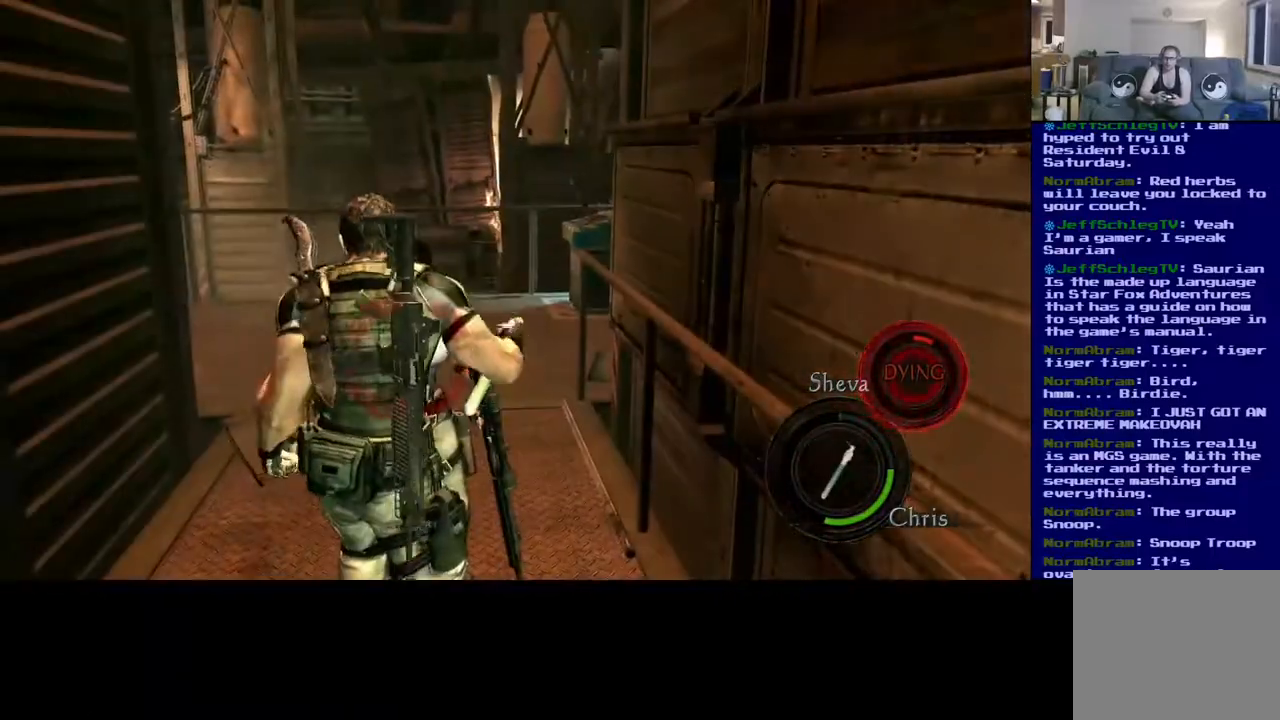
{"buttons": [], "left_stick": "center", "right_stick": "center", "events": []}
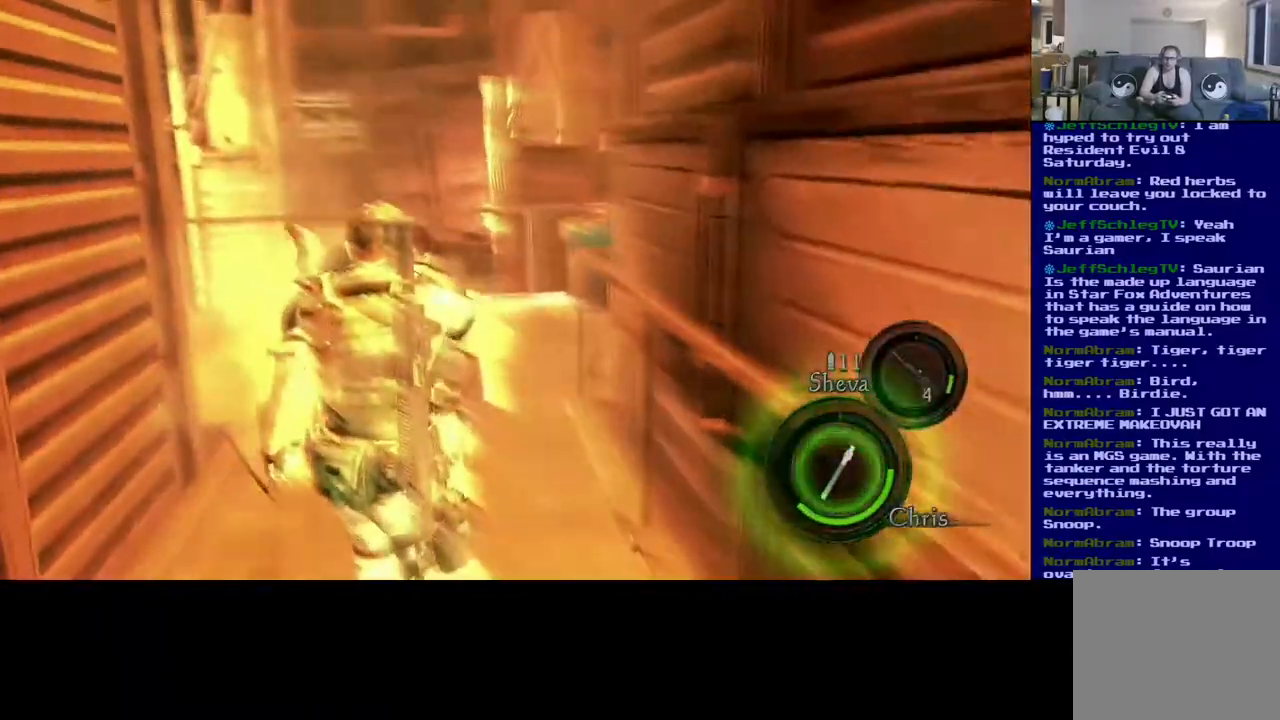
{"buttons": [], "left_stick": "left", "right_stick": "left", "events": [[100, "right_stick", "right"], [117, "left_stick", "left"], [333, "right_stick", "center"], [400, "right_stick", "left"]]}
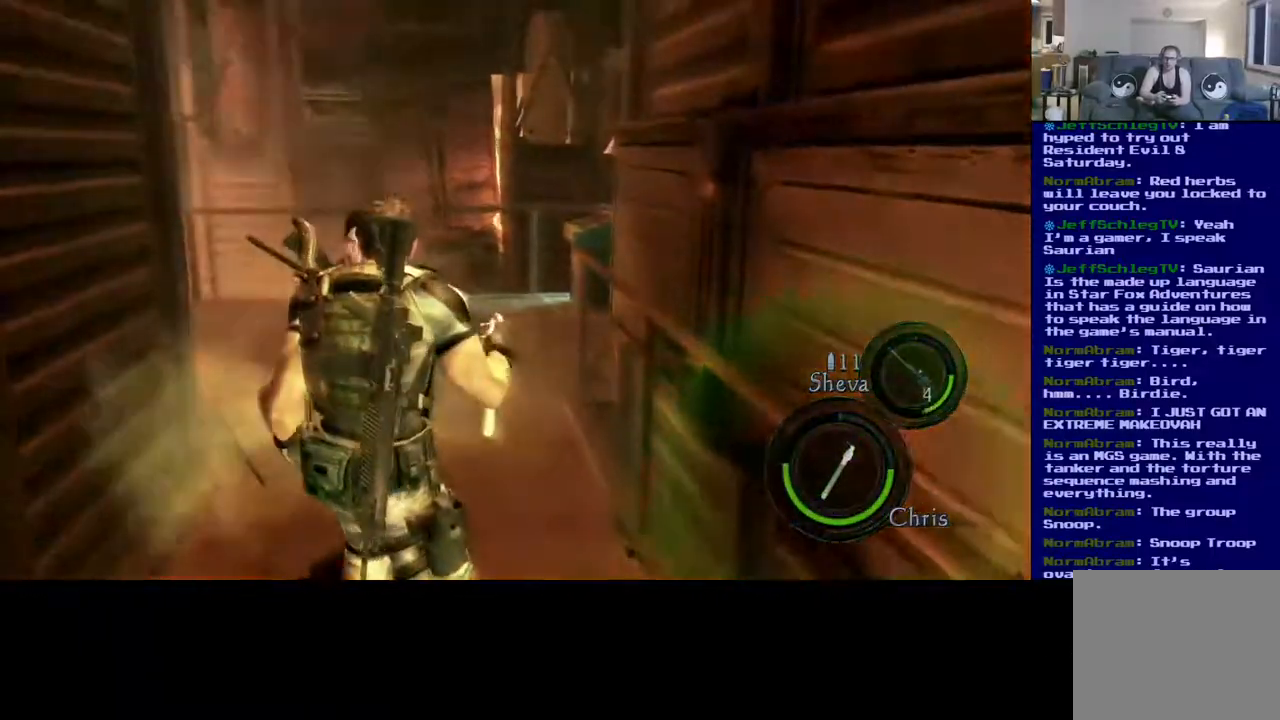
{"buttons": [], "left_stick": "up", "right_stick": "left", "events": [[117, "left_stick", "up-left"], [217, "left_stick", "up"]]}
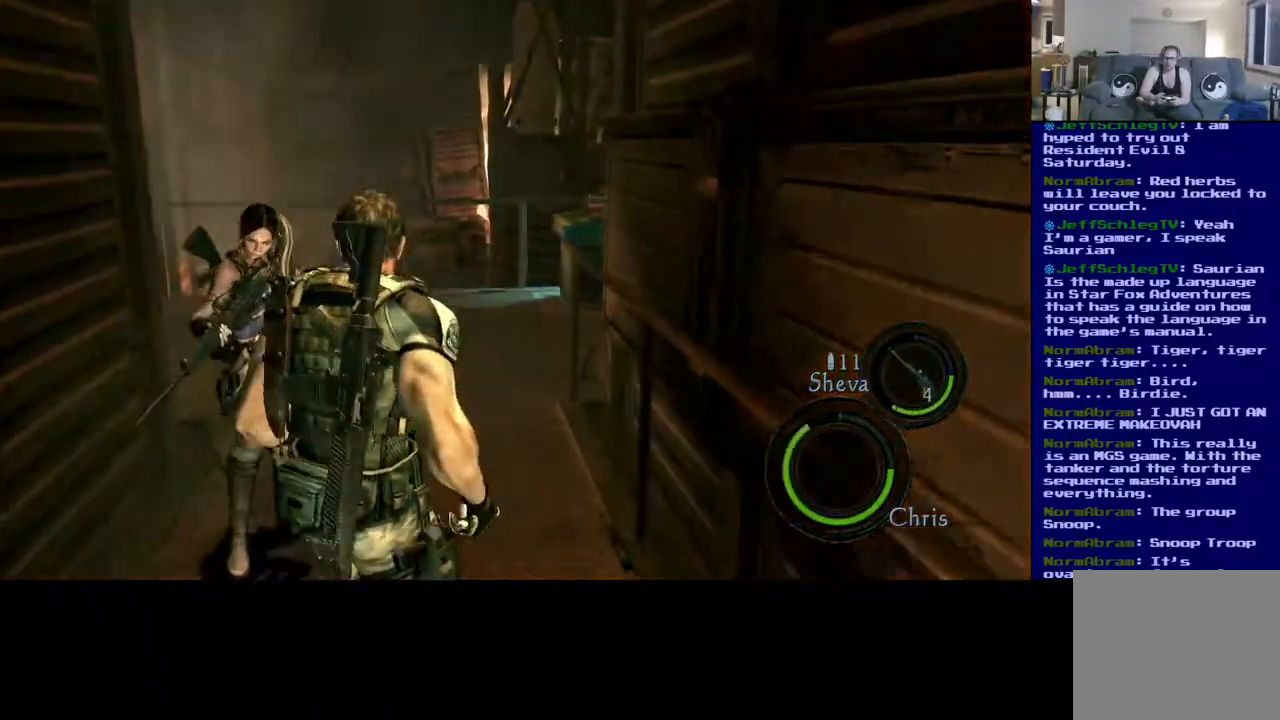
{"buttons": ["L3"], "left_stick": "up-right", "right_stick": "left", "events": [[83, "right_stick", "center"], [167, "left_stick", "up-right"], [200, "right_stick", "right"], [400, "L3", "down"], [433, "right_stick", "center"], [500, "right_stick", "left"]]}
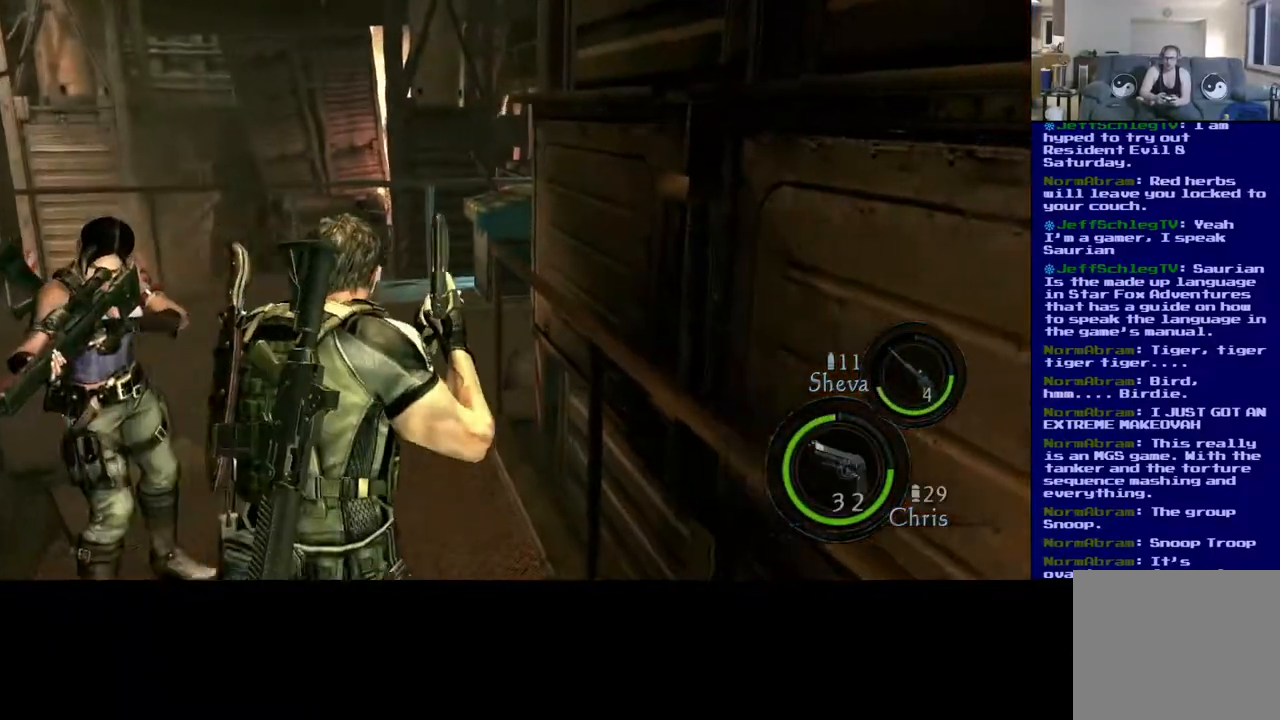
{"buttons": ["L3"], "left_stick": "up-right", "right_stick": "left", "events": []}
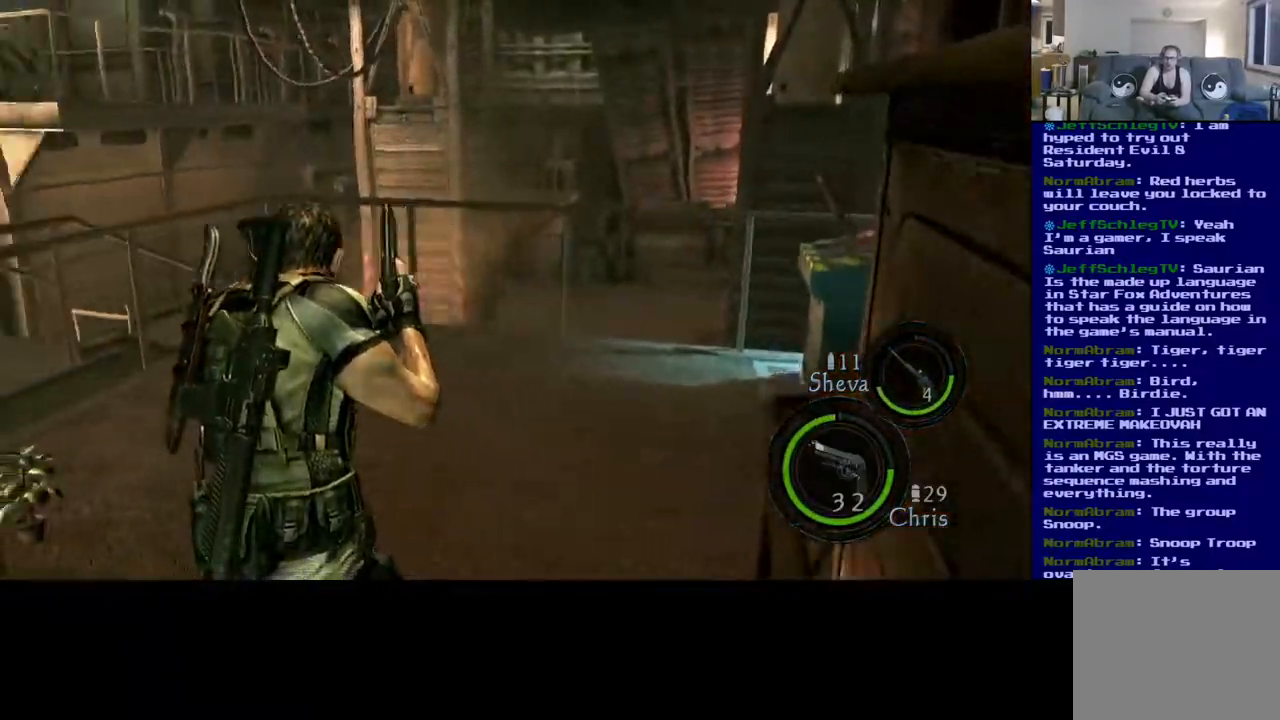
{"buttons": [], "left_stick": "right", "right_stick": "left", "events": [[200, "L3", "up"], [367, "left_stick", "right"]]}
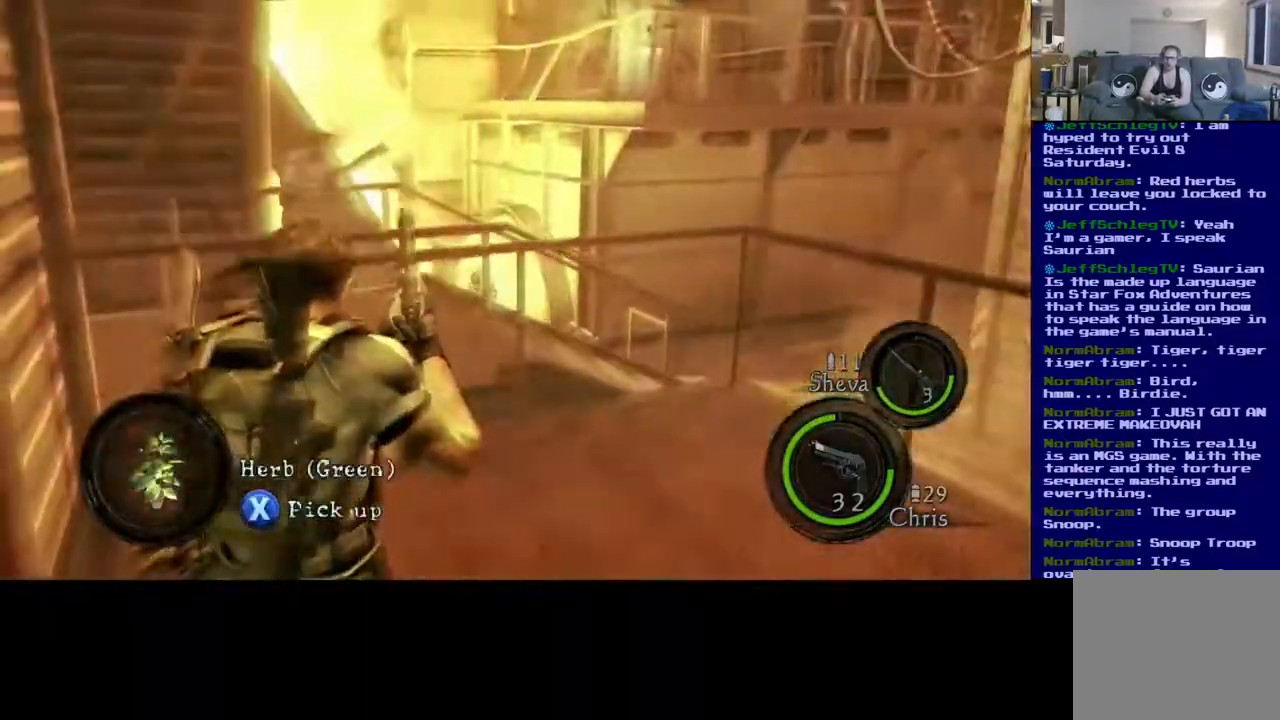
{"buttons": [], "left_stick": "down-left", "right_stick": "left", "events": [[317, "left_stick", "down"], [450, "left_stick", "down-left"]]}
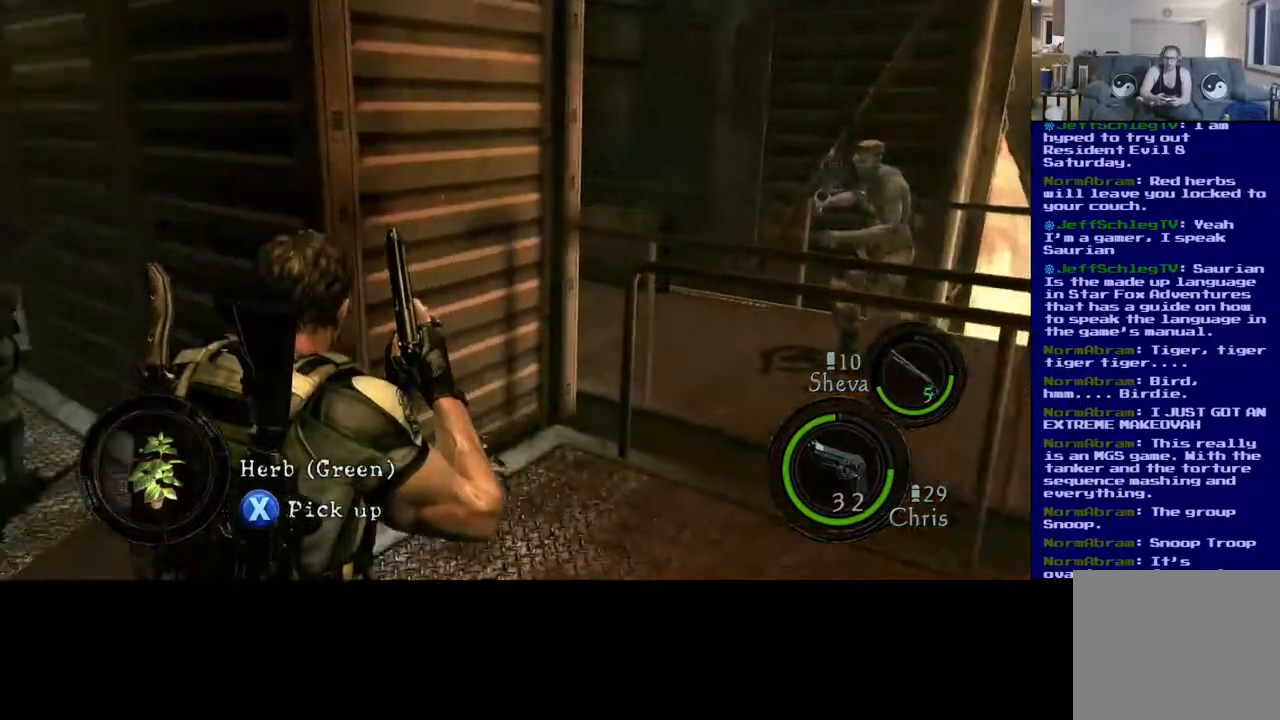
{"buttons": [], "left_stick": "center", "right_stick": "center", "events": [[217, "left_stick", "left"], [283, "right_stick", "center"], [350, "left_stick", "up-left"], [467, "left_stick", "center"]]}
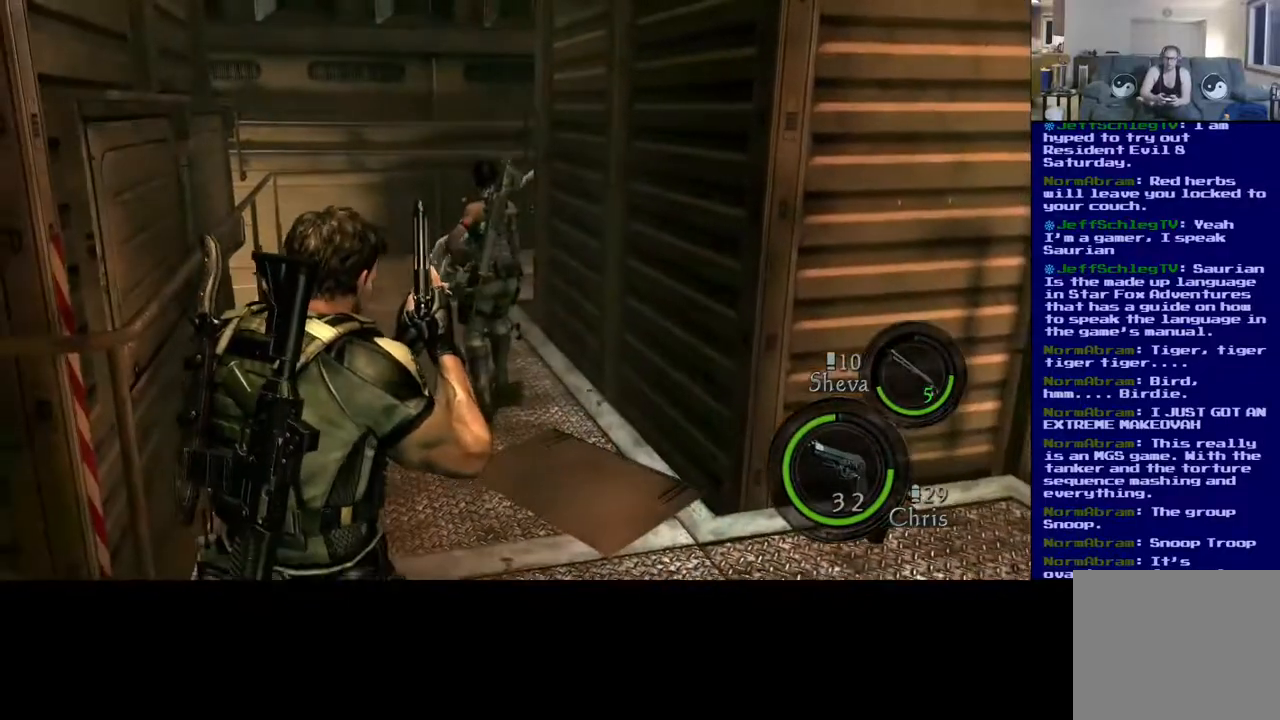
{"buttons": [], "left_stick": "left", "right_stick": "up", "events": [[50, "left_stick", "left"], [67, "right_stick", "up-right"], [283, "right_stick", "up"]]}
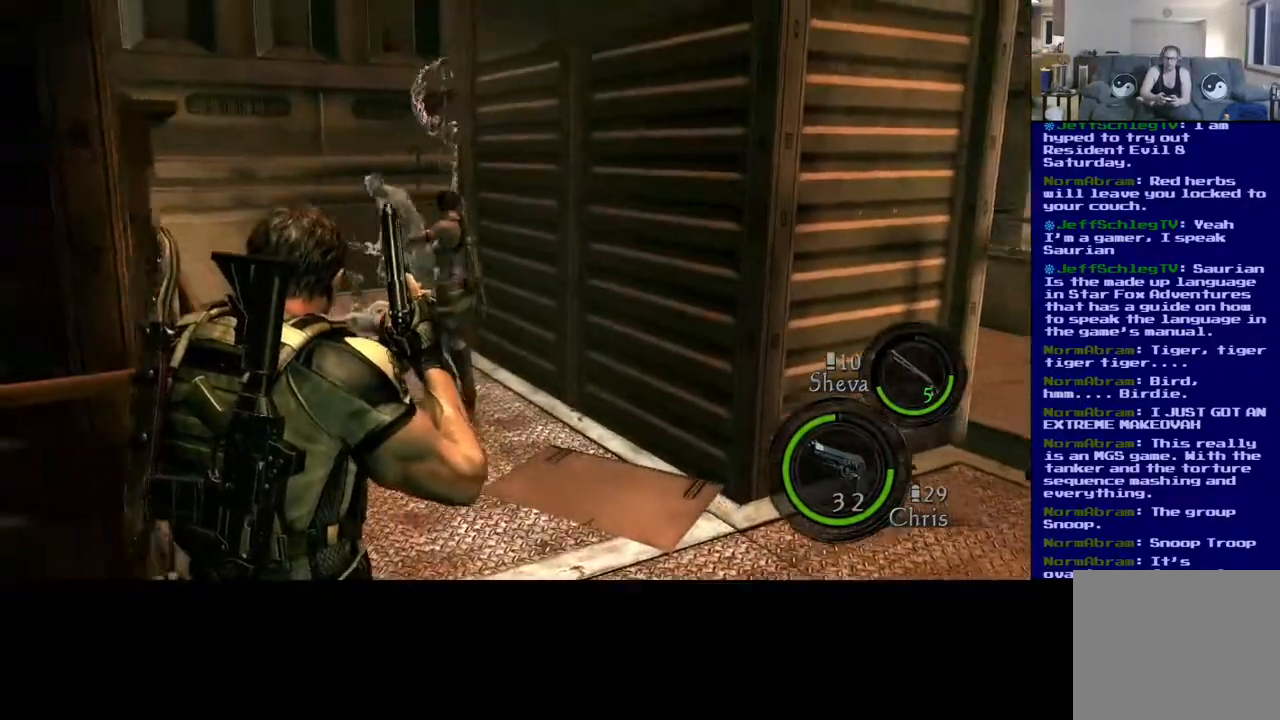
{"buttons": [], "left_stick": "center", "right_stick": "right", "events": [[83, "right_stick", "left"], [100, "left_stick", "down-left"], [200, "left_stick", "center"], [233, "right_stick", "center"], [383, "right_stick", "down-right"], [500, "right_stick", "right"]]}
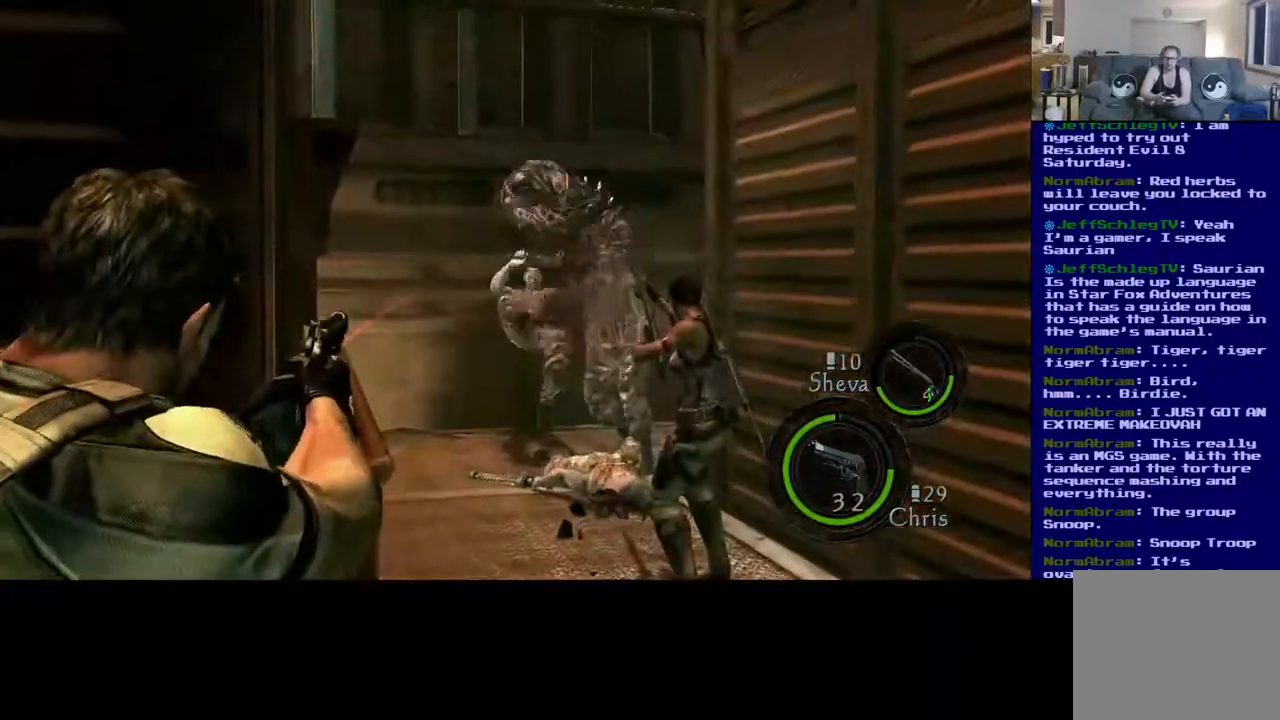
{"buttons": [], "left_stick": "center", "right_stick": "center", "events": [[283, "right_stick", "center"]]}